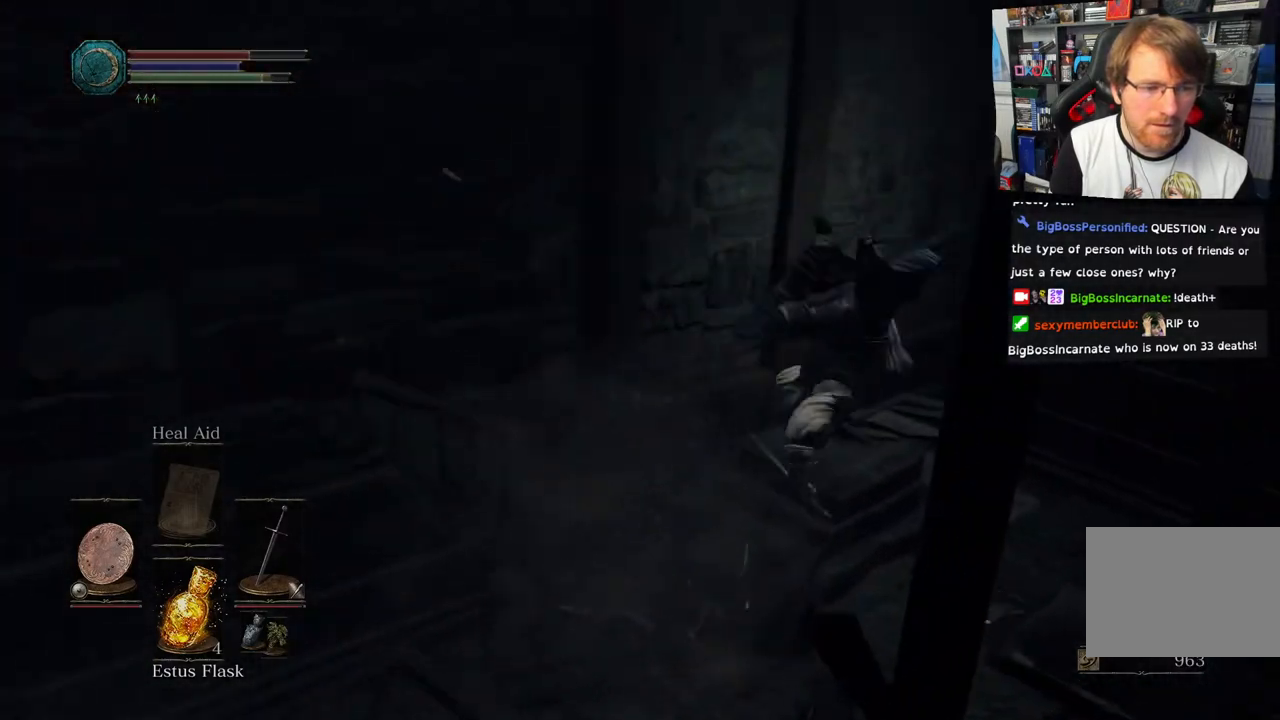
Gameplay with a controller (PlayStation layout); each line is a JSON object with the inputs held at the frame after it. "events" lists button and stick changes between this image and that frame as [ms after this image, input, new state], when the widget could be followed in between.
{"buttons": [], "left_stick": "right", "right_stick": "right", "events": [[233, "right_stick", "right"]]}
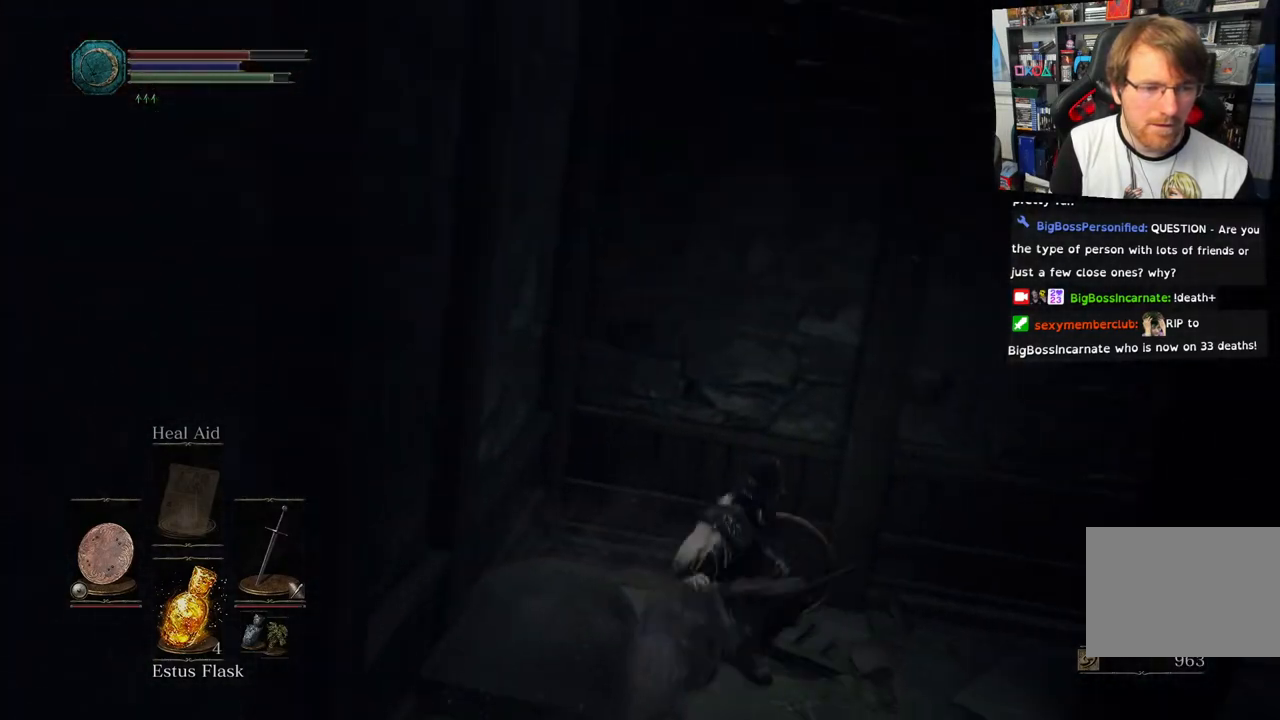
{"buttons": [], "left_stick": "up-right", "right_stick": "right", "events": [[367, "left_stick", "up-right"]]}
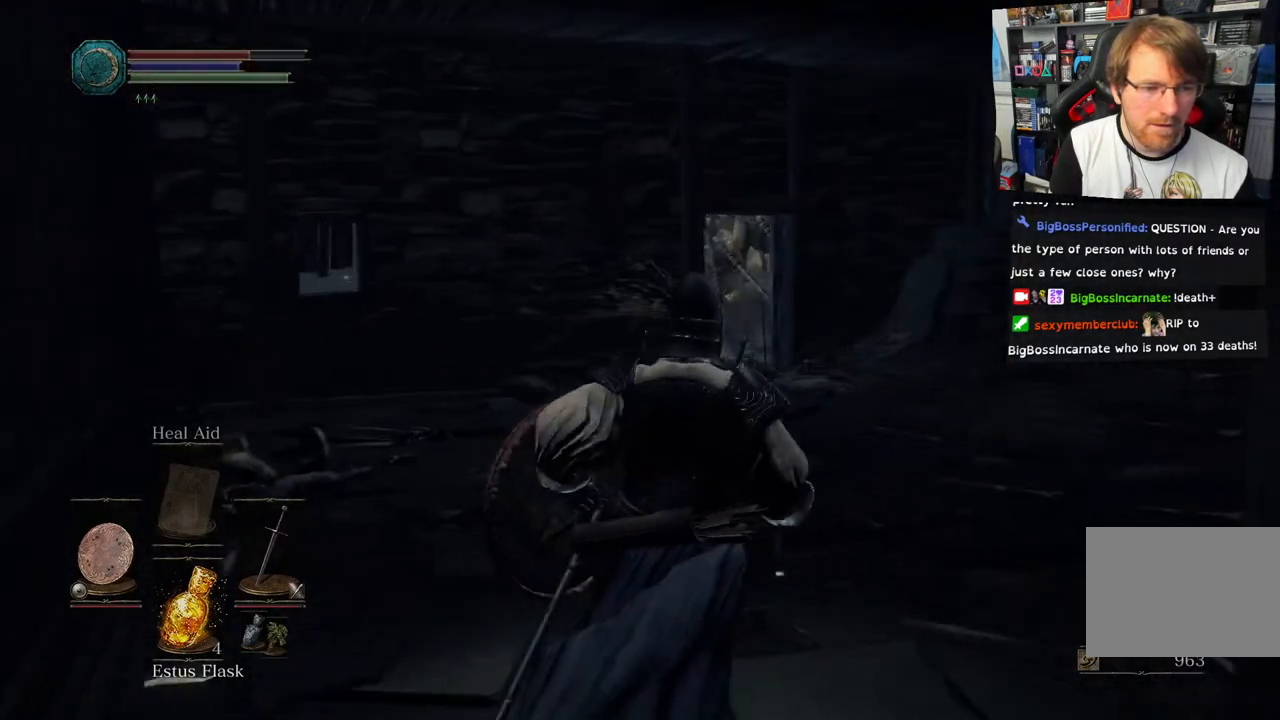
{"buttons": [], "left_stick": "up-right", "right_stick": "right", "events": []}
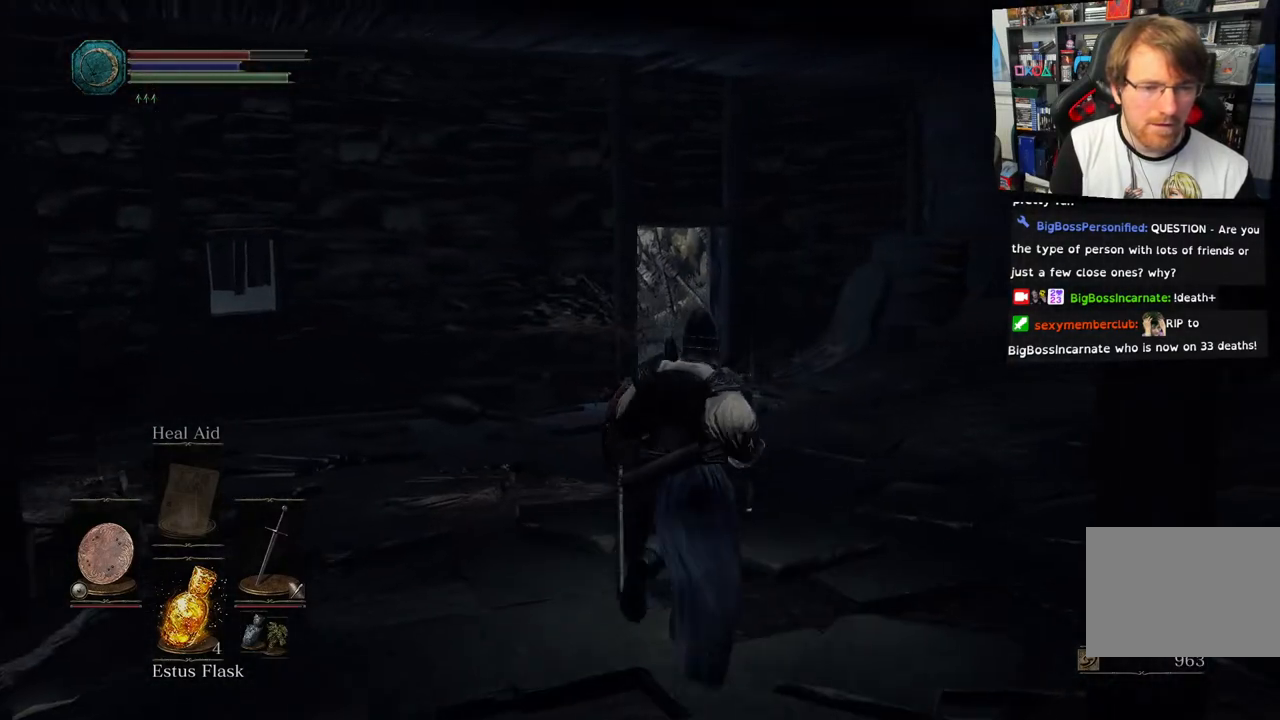
{"buttons": ["DPAD_RIGHT"], "left_stick": "center", "right_stick": "right", "events": [[433, "left_stick", "center"], [483, "DPAD_RIGHT", "down"]]}
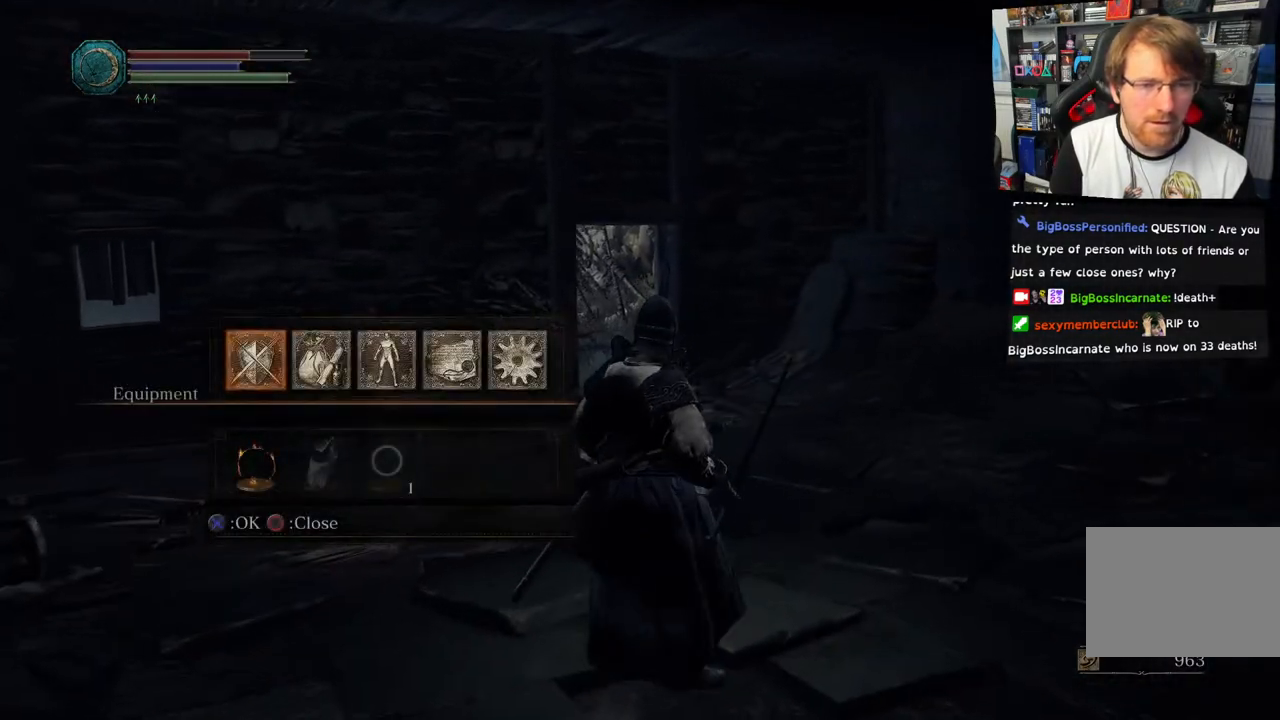
{"buttons": [], "left_stick": "center", "right_stick": "center", "events": [[67, "right_stick", "center"], [133, "DPAD_RIGHT", "up"]]}
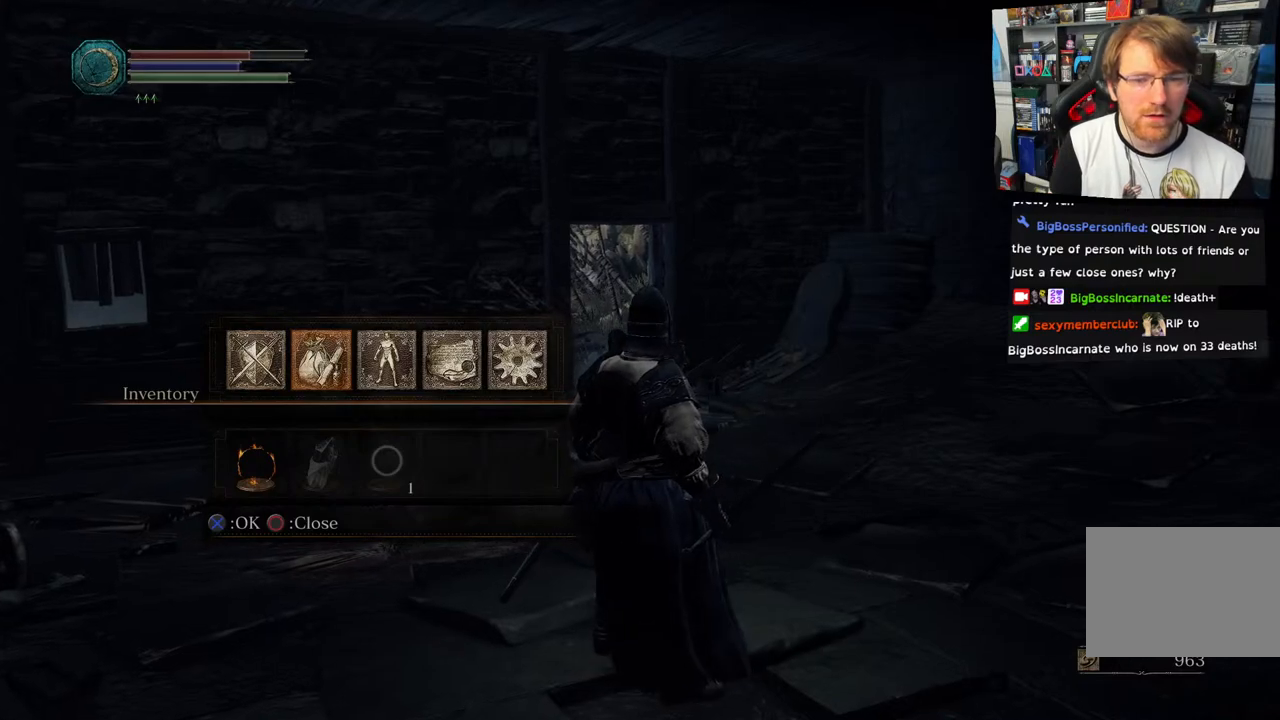
{"buttons": [], "left_stick": "center", "right_stick": "center", "events": [[133, "DPAD_LEFT", "down"], [267, "DPAD_LEFT", "up"], [417, "DPAD_RIGHT", "down"], [483, "DPAD_RIGHT", "up"]]}
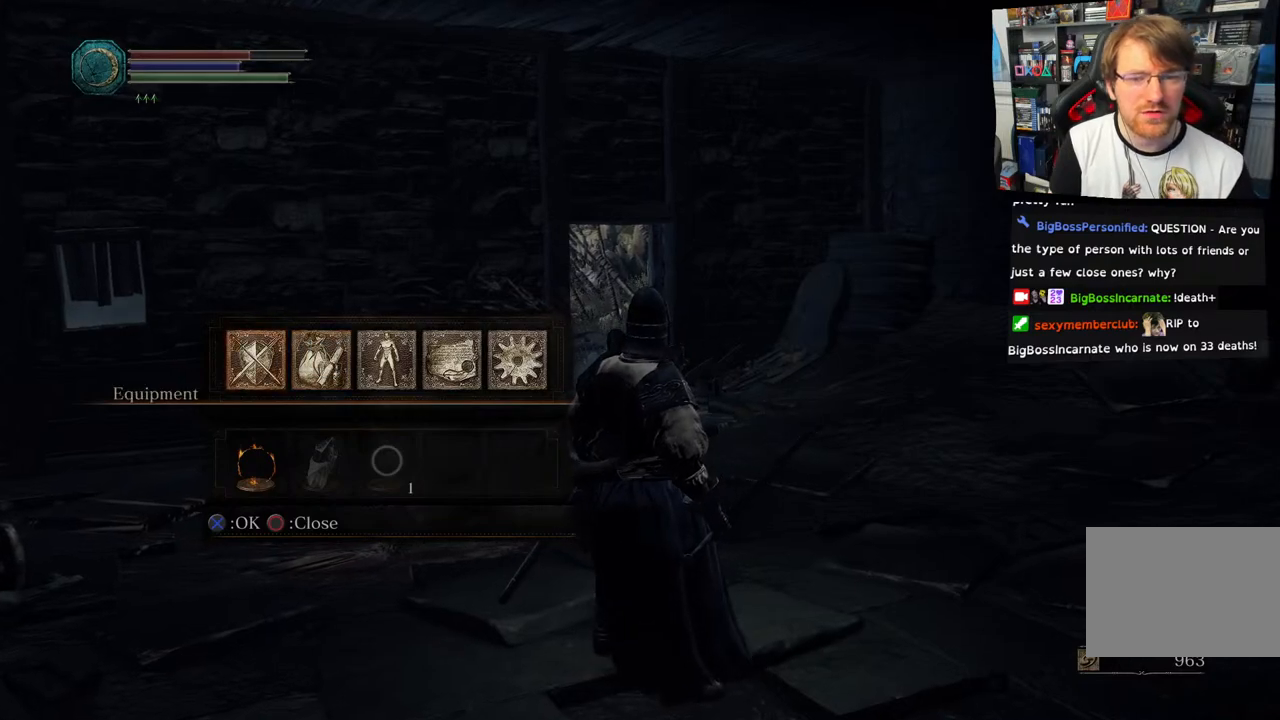
{"buttons": [], "left_stick": "center", "right_stick": "center", "events": [[117, "DPAD_LEFT", "down"], [217, "CROSS", "down"], [233, "DPAD_LEFT", "up"], [333, "CROSS", "up"]]}
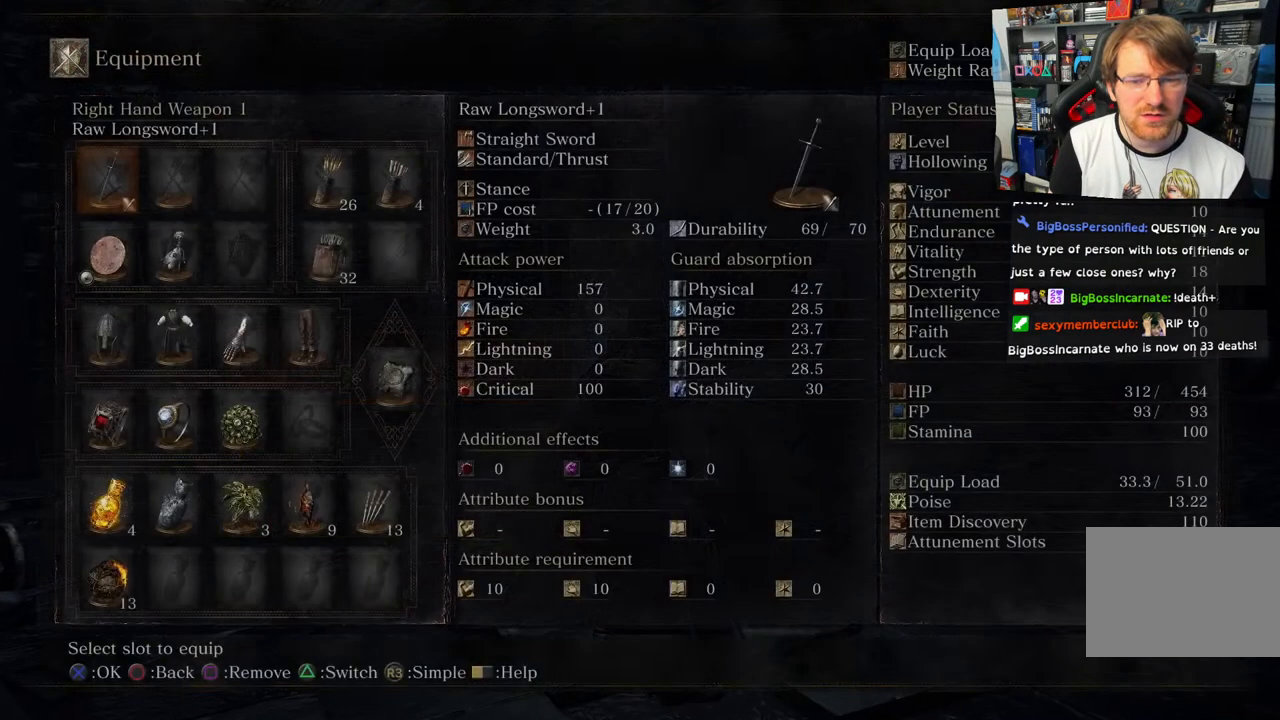
{"buttons": ["DPAD_RIGHT"], "left_stick": "center", "right_stick": "center", "events": [[483, "DPAD_RIGHT", "down"]]}
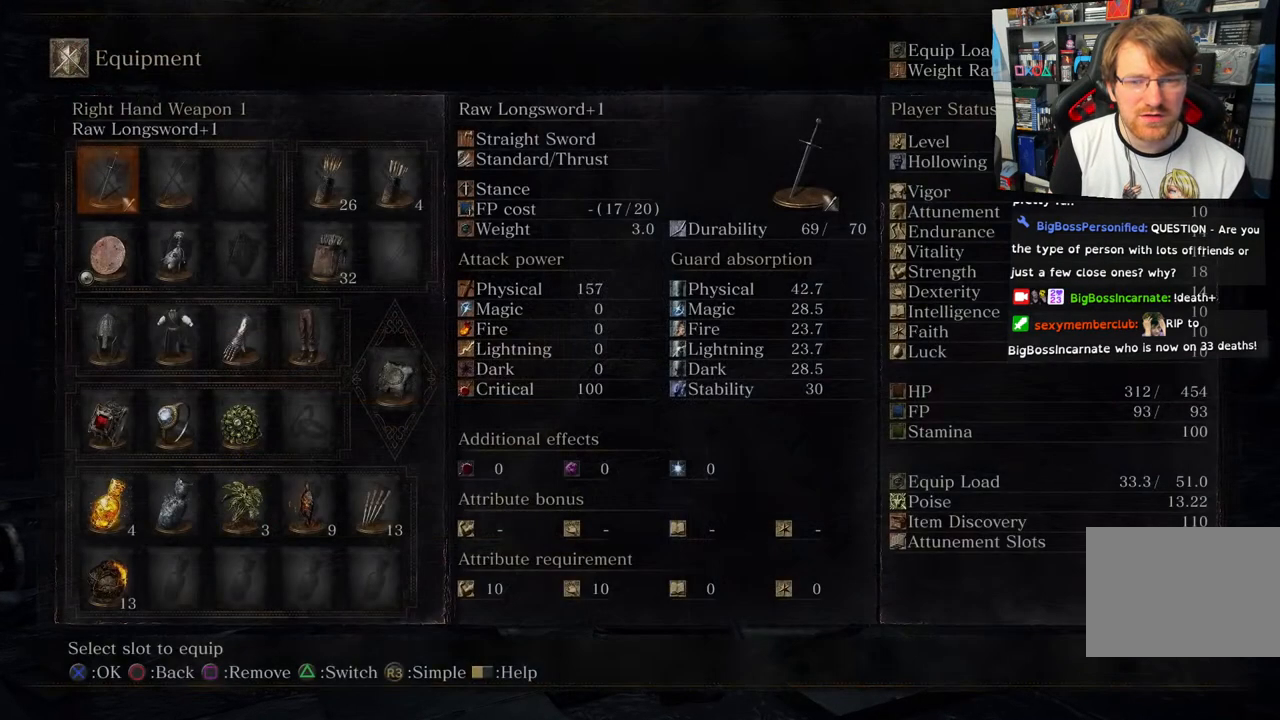
{"buttons": [], "left_stick": "center", "right_stick": "center", "events": [[117, "DPAD_RIGHT", "up"]]}
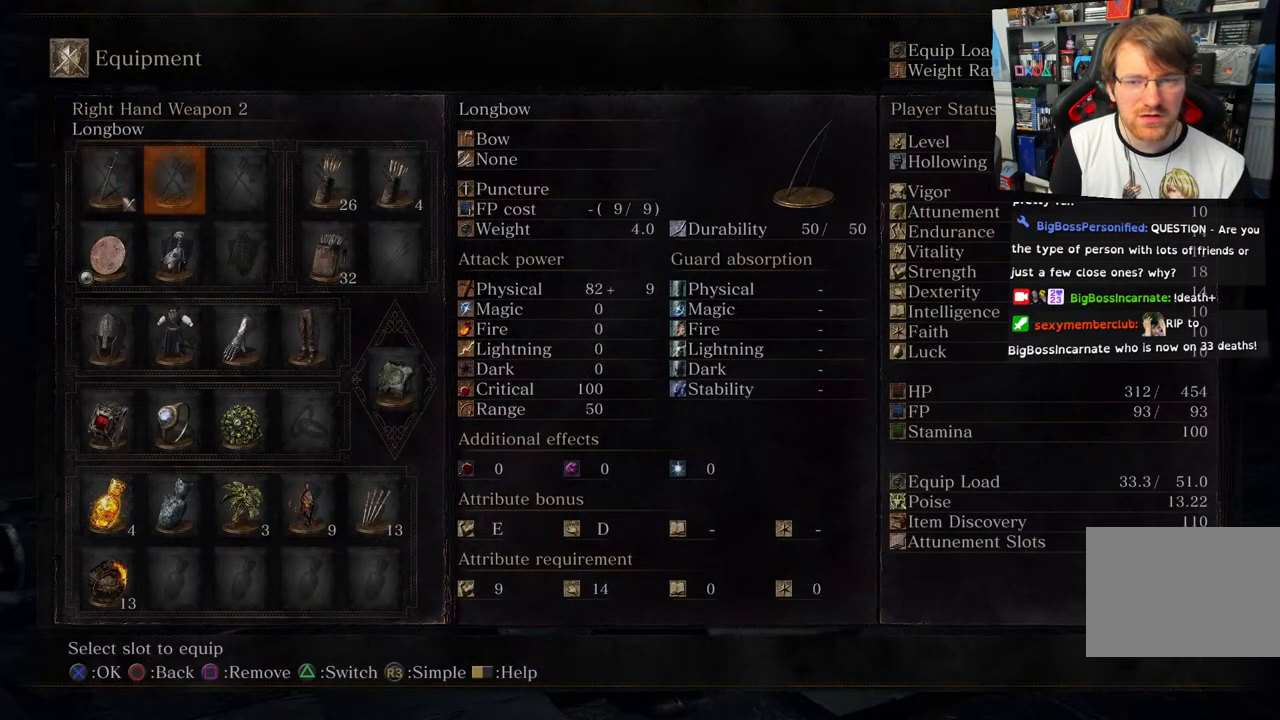
{"buttons": [], "left_stick": "center", "right_stick": "center", "events": [[200, "CROSS", "down"], [350, "CROSS", "up"]]}
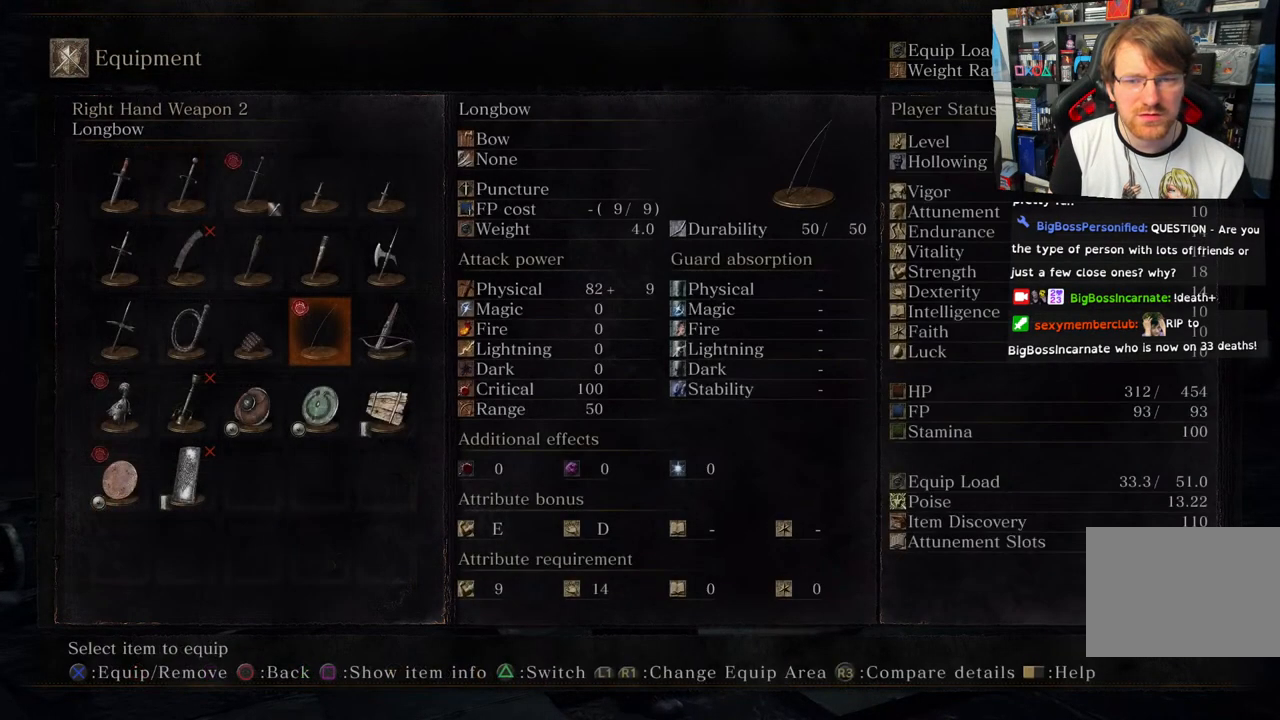
{"buttons": [], "left_stick": "center", "right_stick": "center", "events": []}
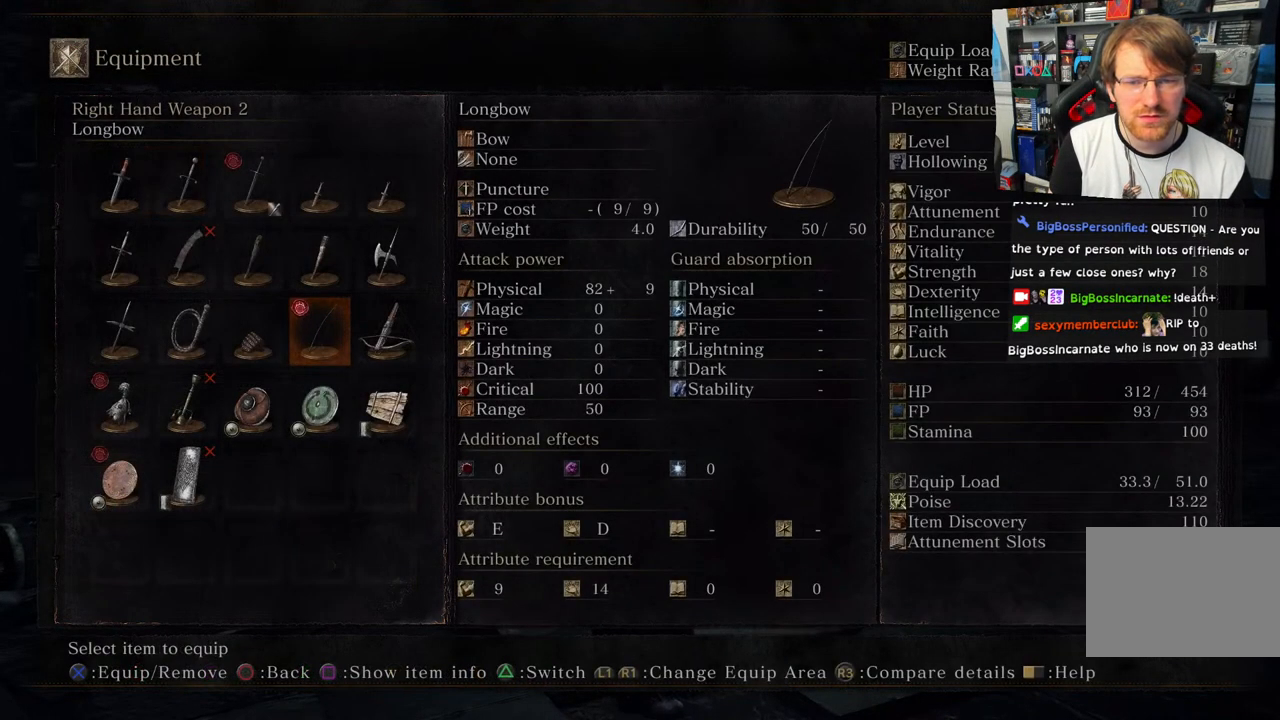
{"buttons": ["DPAD_LEFT"], "left_stick": "center", "right_stick": "center", "events": [[183, "DPAD_UP", "down"], [300, "DPAD_UP", "up"], [500, "DPAD_LEFT", "down"]]}
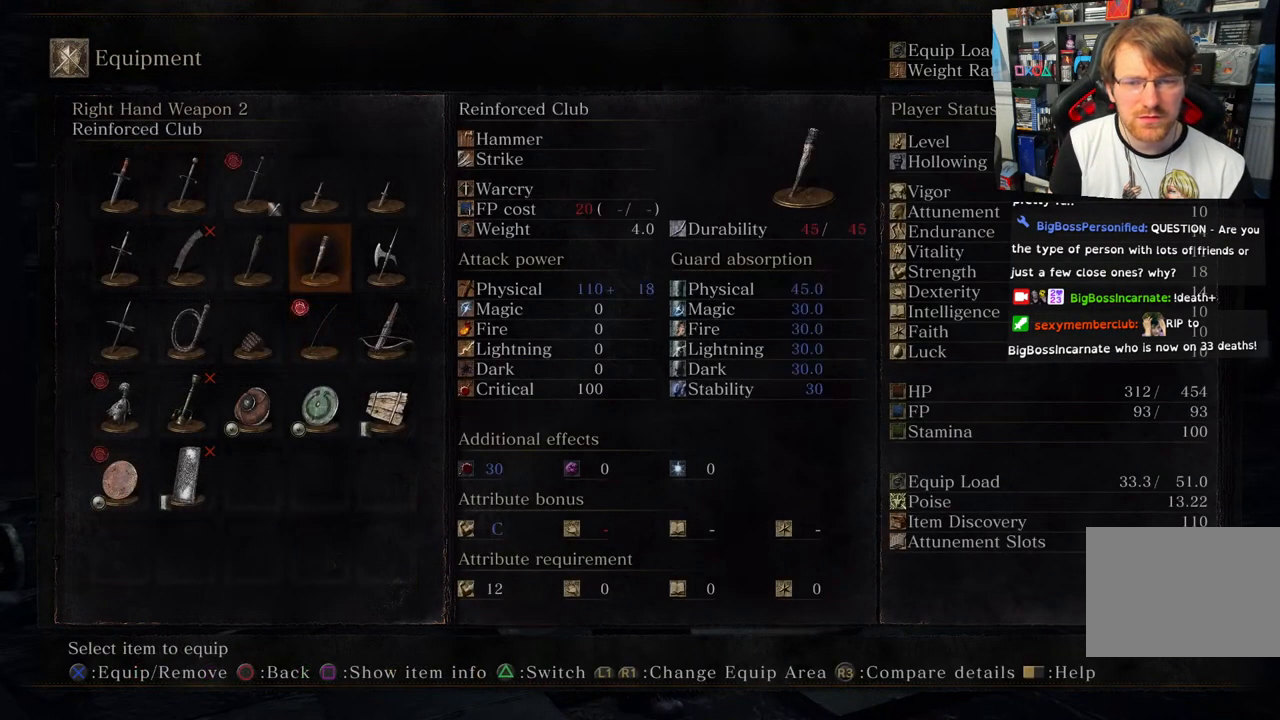
{"buttons": [], "left_stick": "center", "right_stick": "center", "events": [[100, "DPAD_LEFT", "up"]]}
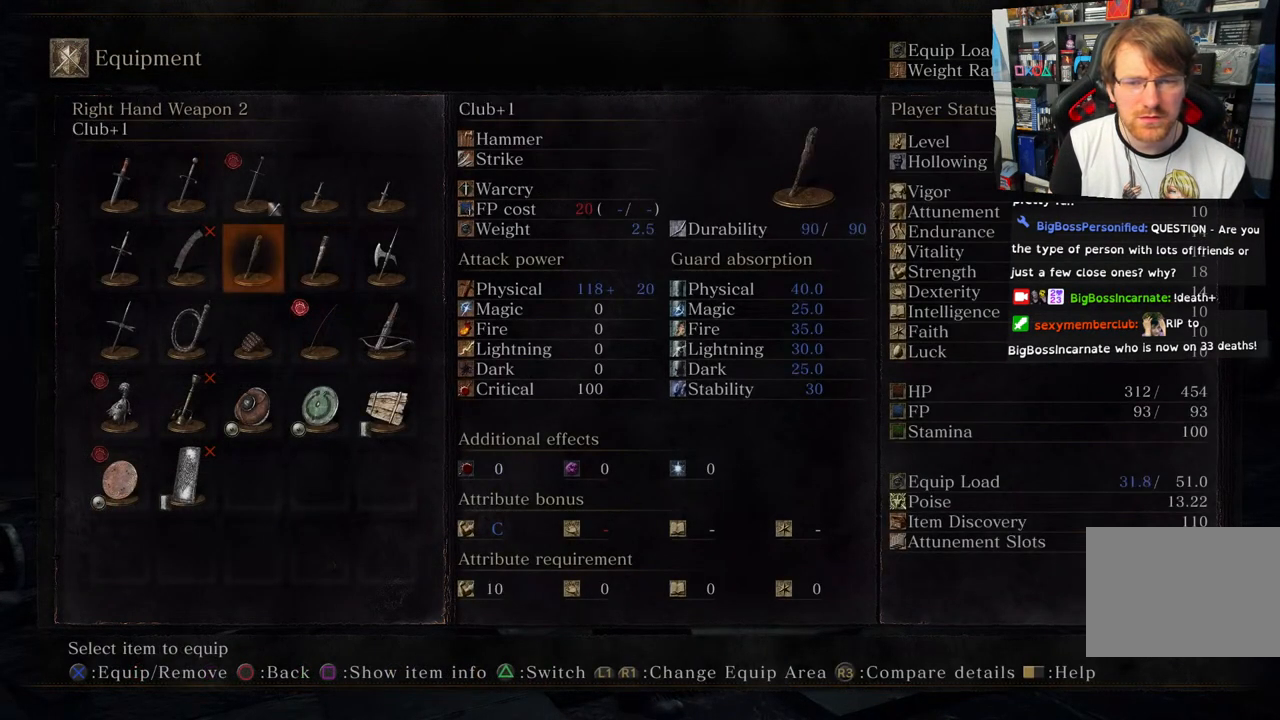
{"buttons": ["DPAD_RIGHT"], "left_stick": "center", "right_stick": "center", "events": [[467, "DPAD_RIGHT", "down"]]}
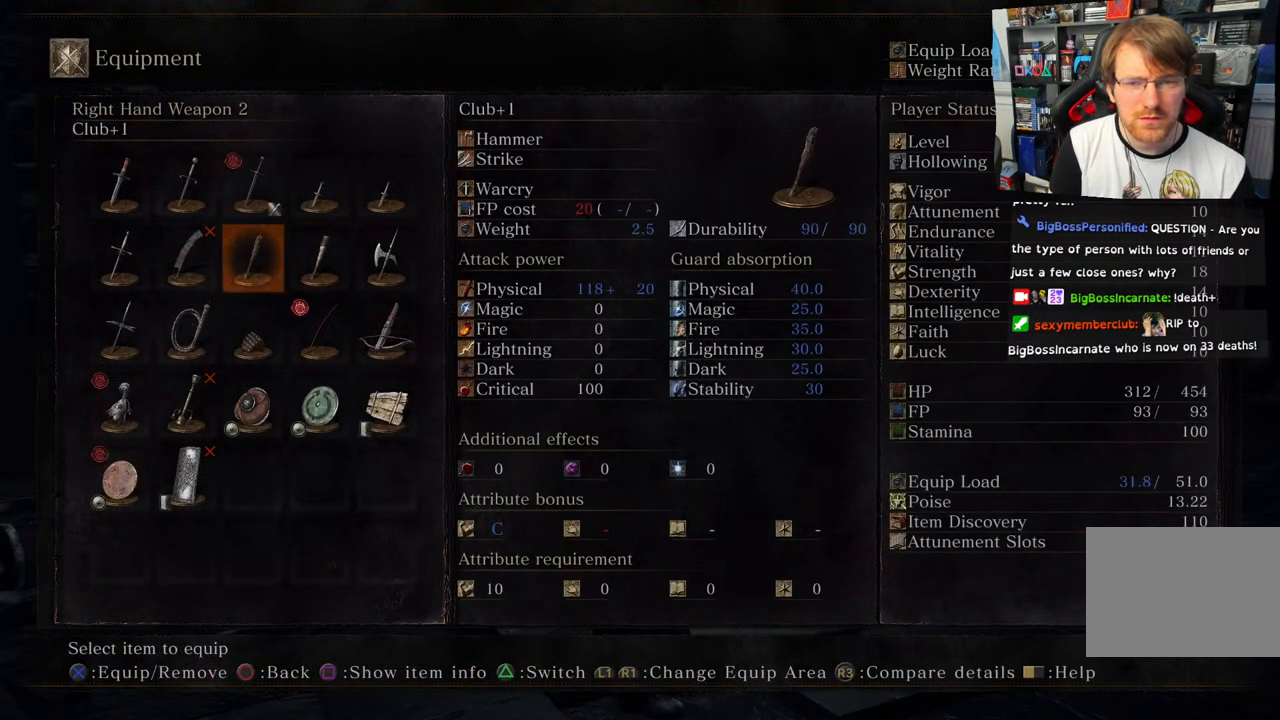
{"buttons": [], "left_stick": "center", "right_stick": "center", "events": [[83, "DPAD_RIGHT", "up"]]}
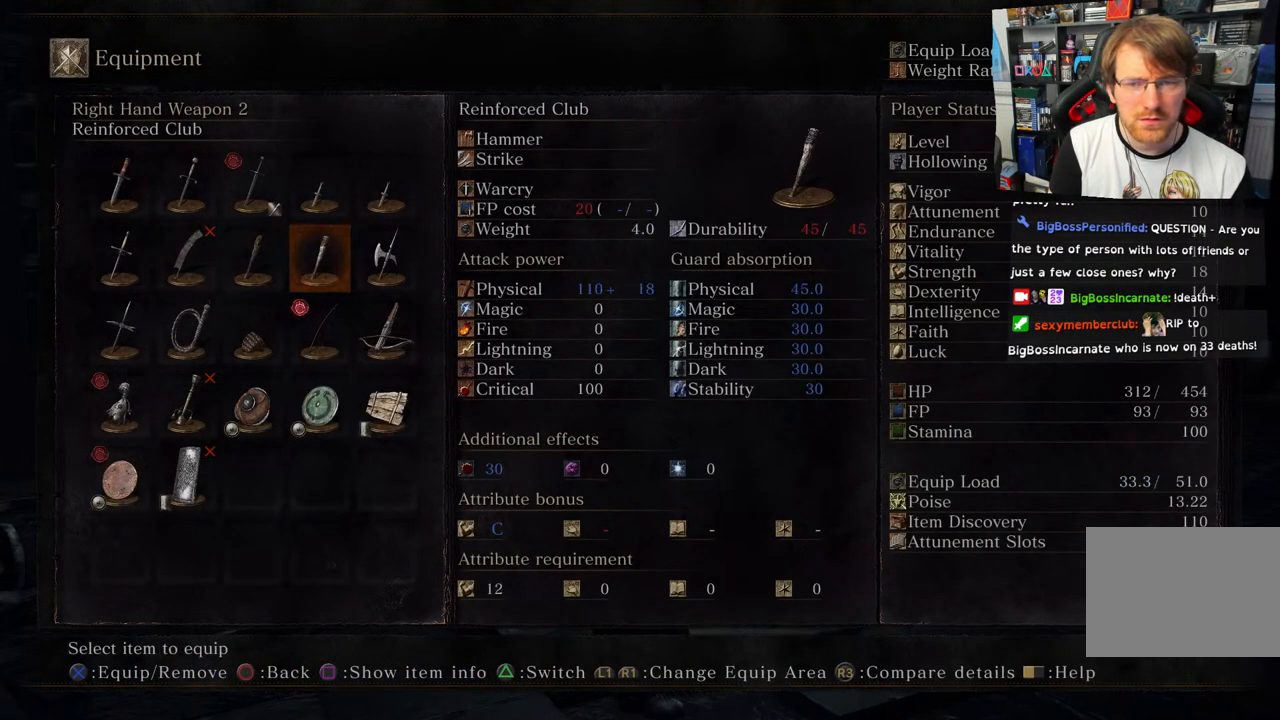
{"buttons": [], "left_stick": "center", "right_stick": "center", "events": []}
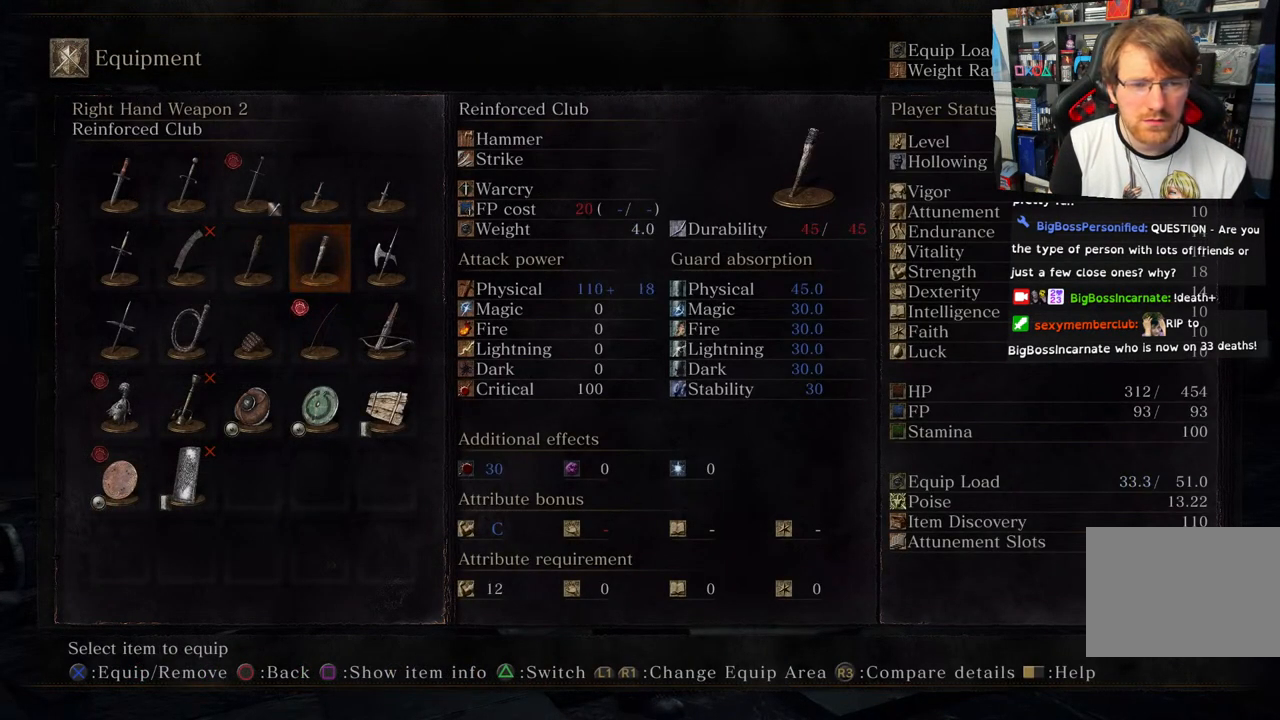
{"buttons": [], "left_stick": "center", "right_stick": "center", "events": [[200, "DPAD_LEFT", "down"], [300, "DPAD_LEFT", "up"]]}
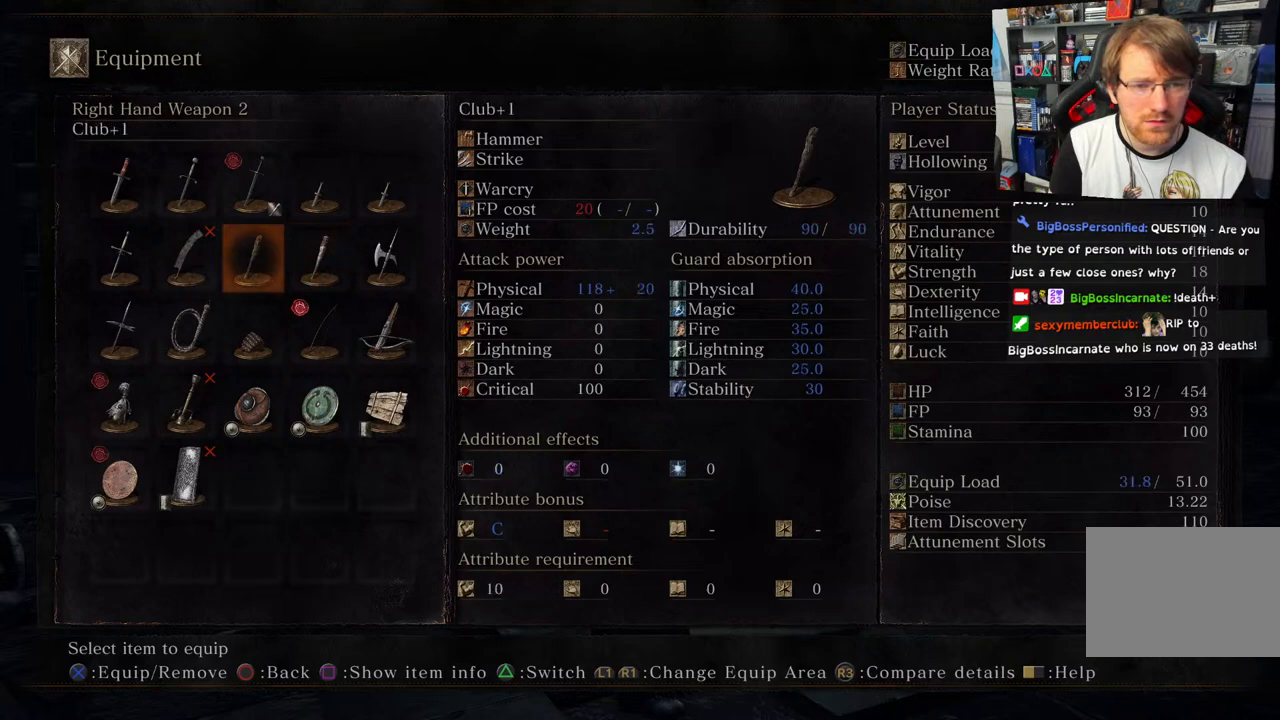
{"buttons": [], "left_stick": "center", "right_stick": "center", "events": [[183, "DPAD_RIGHT", "down"], [333, "DPAD_RIGHT", "up"]]}
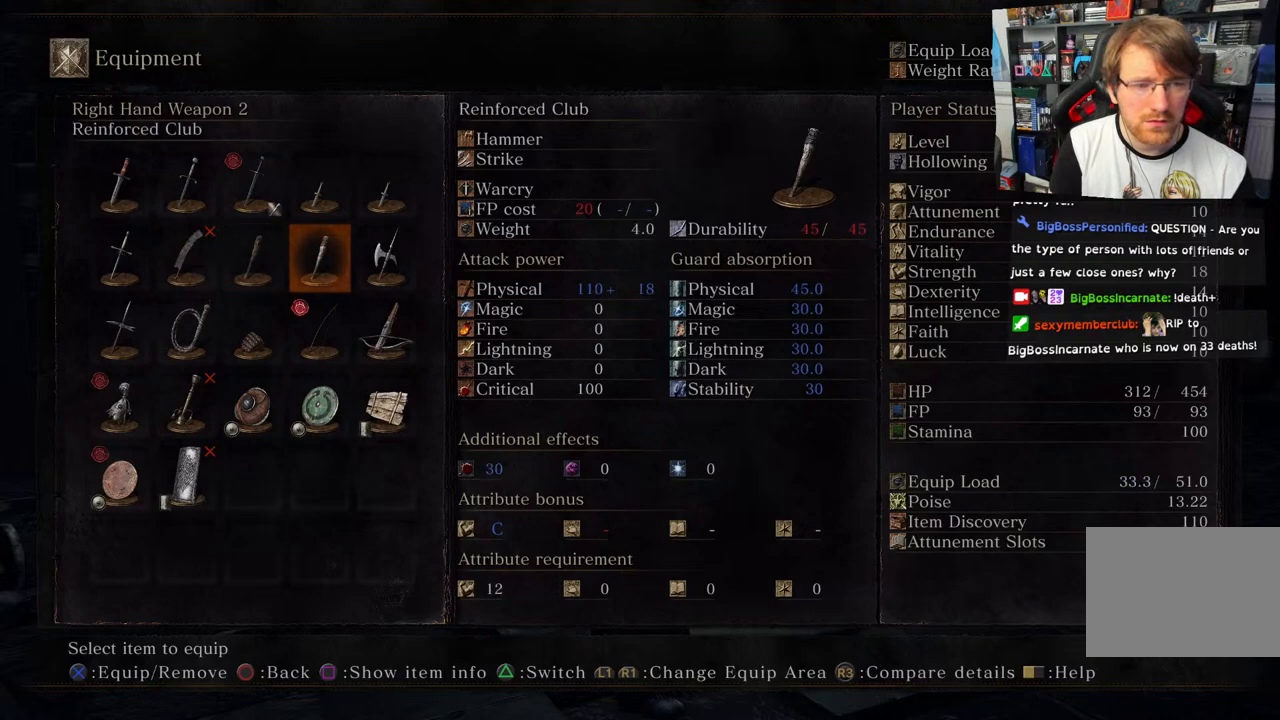
{"buttons": [], "left_stick": "center", "right_stick": "center", "events": []}
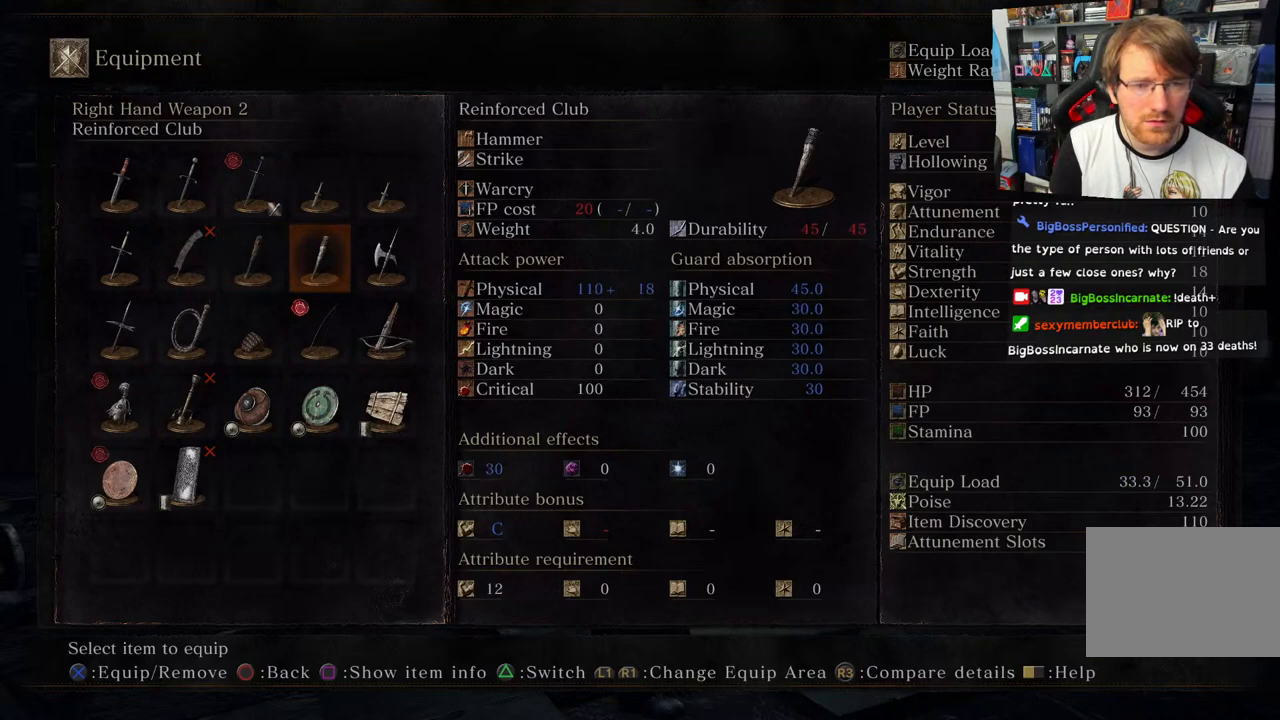
{"buttons": [], "left_stick": "center", "right_stick": "center", "events": [[17, "SQUARE", "down"], [117, "SQUARE", "up"]]}
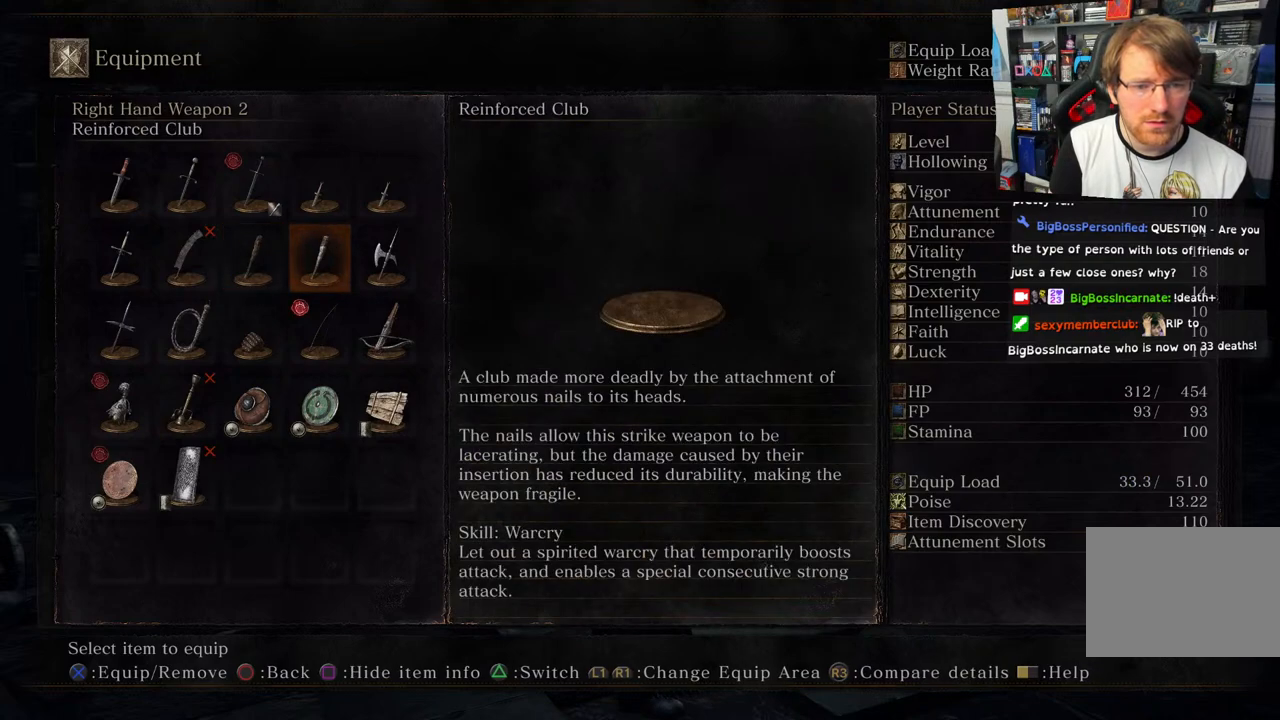
{"buttons": [], "left_stick": "center", "right_stick": "center", "events": []}
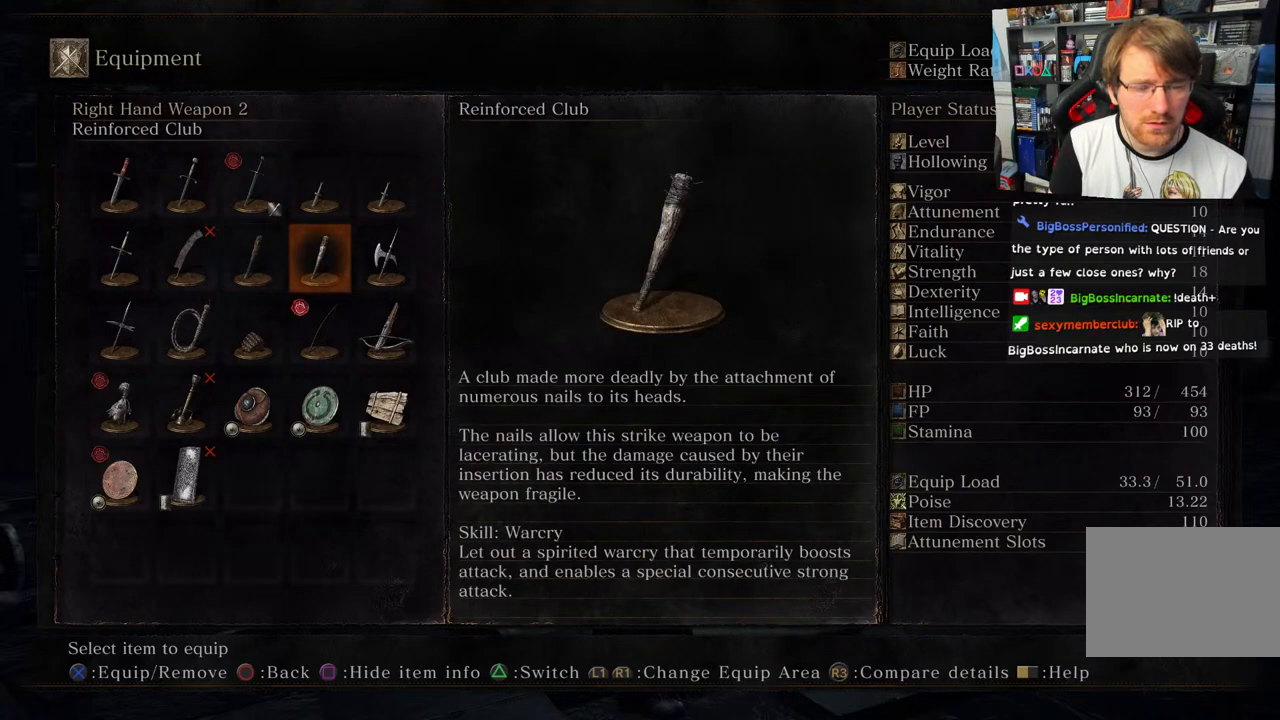
{"buttons": [], "left_stick": "center", "right_stick": "center", "events": []}
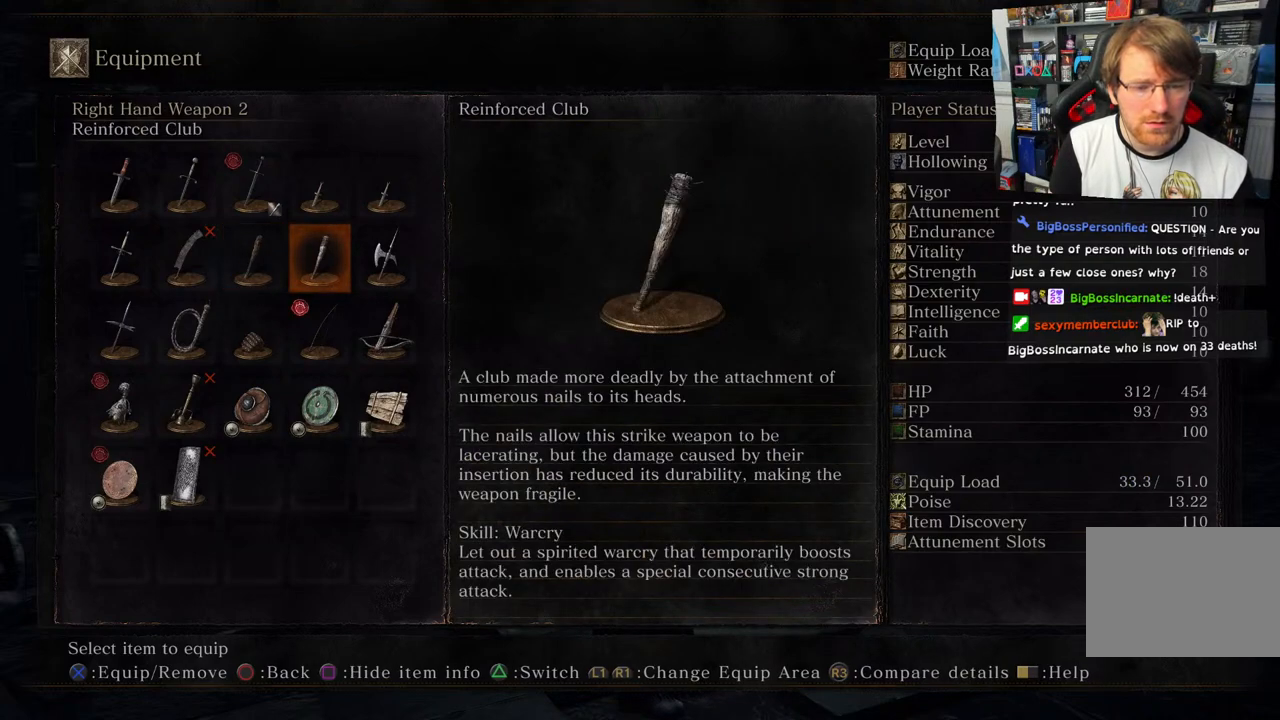
{"buttons": [], "left_stick": "center", "right_stick": "center", "events": [[17, "DPAD_LEFT", "down"], [83, "DPAD_LEFT", "up"]]}
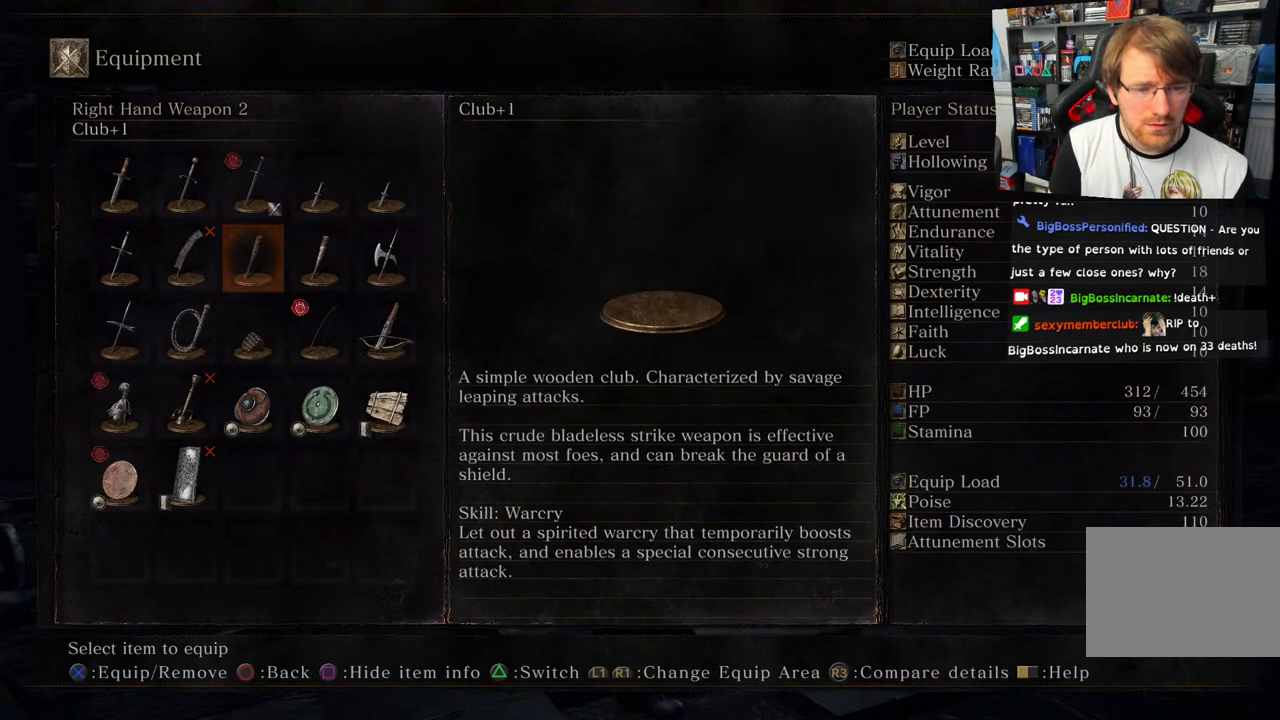
{"buttons": [], "left_stick": "center", "right_stick": "center", "events": [[83, "DPAD_RIGHT", "down"], [233, "DPAD_RIGHT", "up"]]}